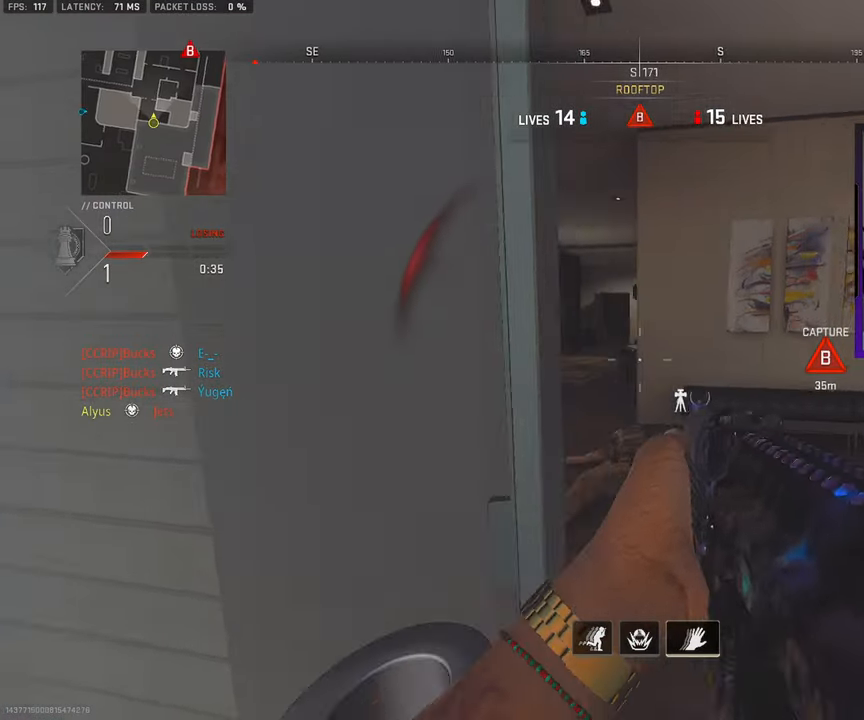
Gameplay with a controller (PlayStation layout); each line is a JSON object with the inputs held at the frame after it. "events" lists button and stick changes between this image and that frame as [ms after this image, input, new state], when the widget could be followed in between. Not read: L1 L2 R1 R2.
{"buttons": [], "left_stick": "left", "right_stick": "right", "events": [[17, "left_stick", "up"], [100, "L3", "up"], [100, "left_stick", "up-left"], [167, "L3", "down"], [167, "right_stick", "left"], [267, "L3", "up"], [317, "left_stick", "left"], [367, "right_stick", "right"]]}
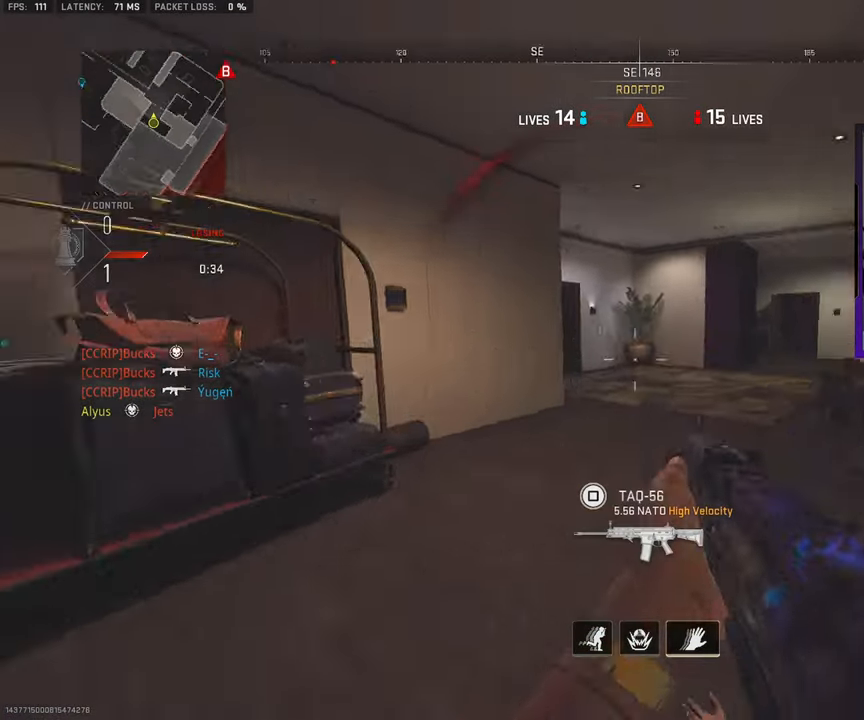
{"buttons": [], "left_stick": "left", "right_stick": "right", "events": []}
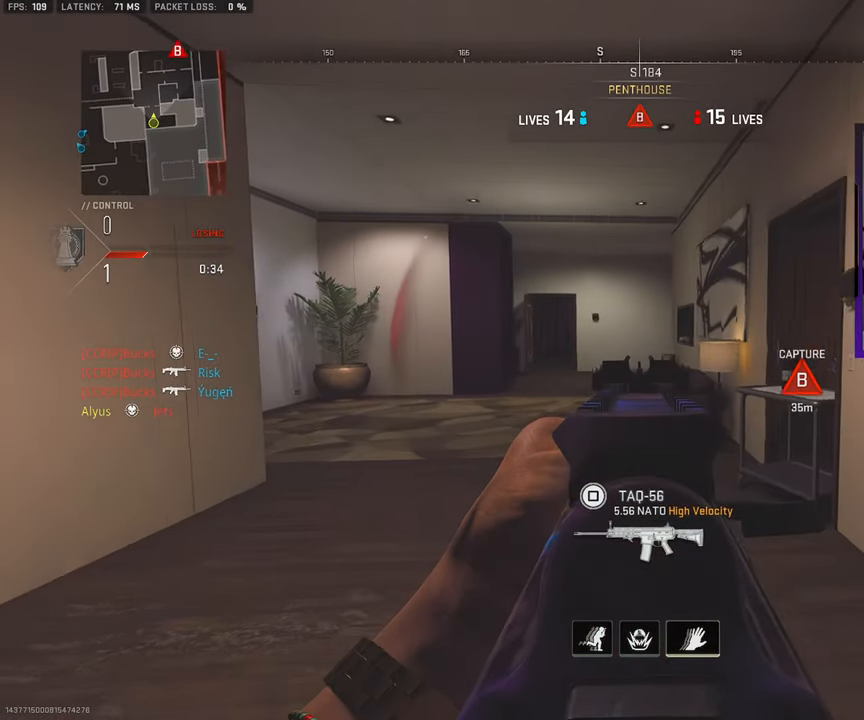
{"buttons": [], "left_stick": "down-left", "right_stick": "center", "events": [[100, "right_stick", "center"], [233, "left_stick", "down-left"]]}
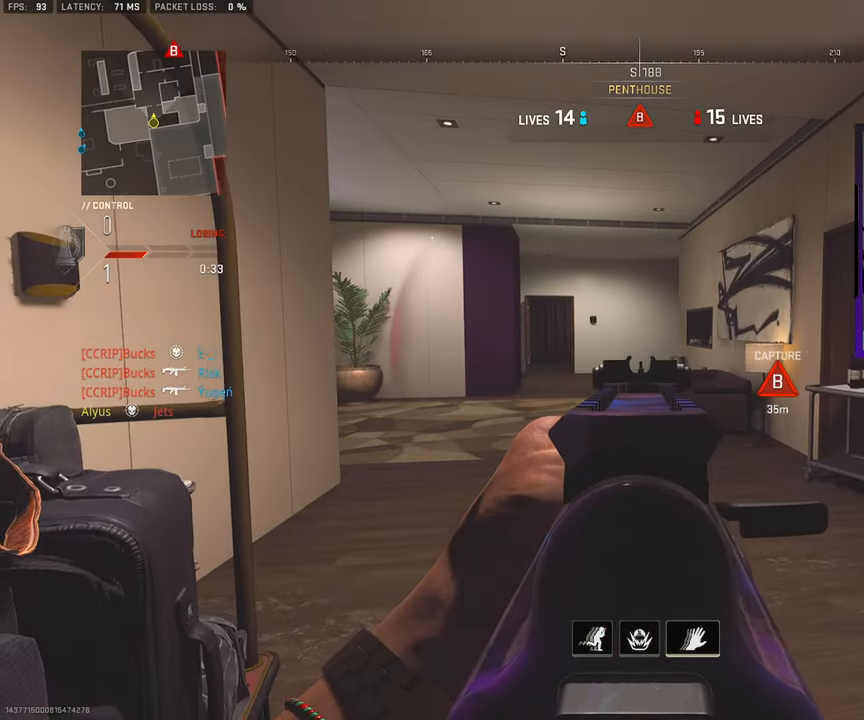
{"buttons": [], "left_stick": "left", "right_stick": "center", "events": [[467, "left_stick", "left"]]}
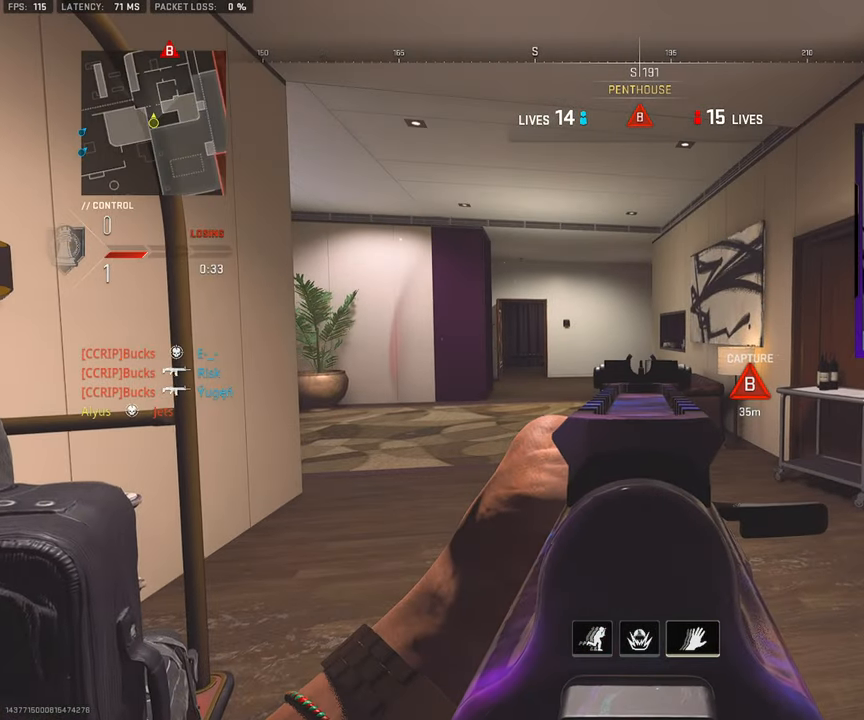
{"buttons": [], "left_stick": "up-left", "right_stick": "center", "events": [[17, "left_stick", "up-left"], [100, "SQUARE", "down"], [483, "SQUARE", "up"]]}
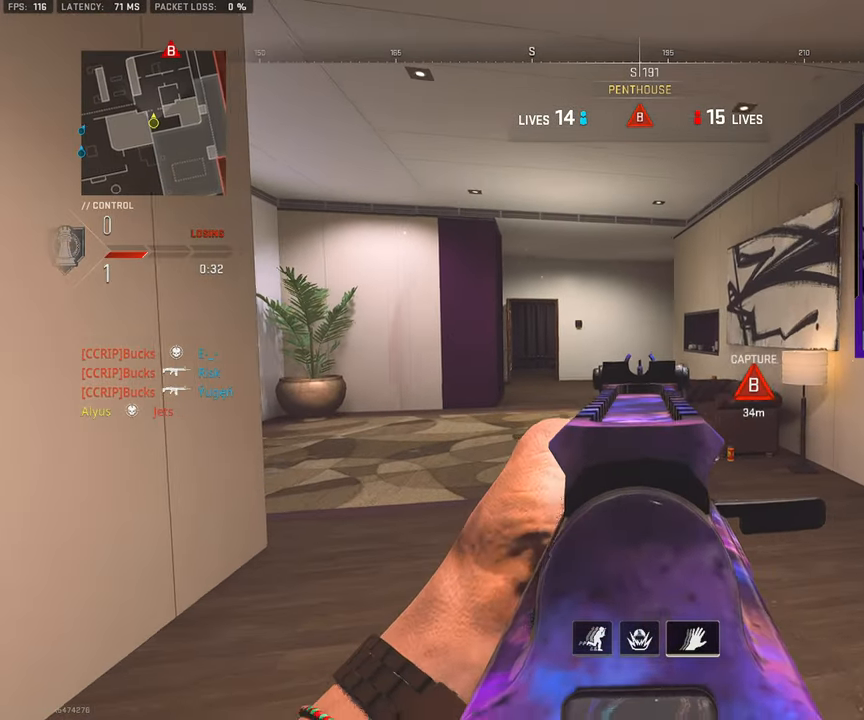
{"buttons": [], "left_stick": "left", "right_stick": "center", "events": [[150, "right_stick", "right"], [200, "left_stick", "left"], [283, "right_stick", "center"]]}
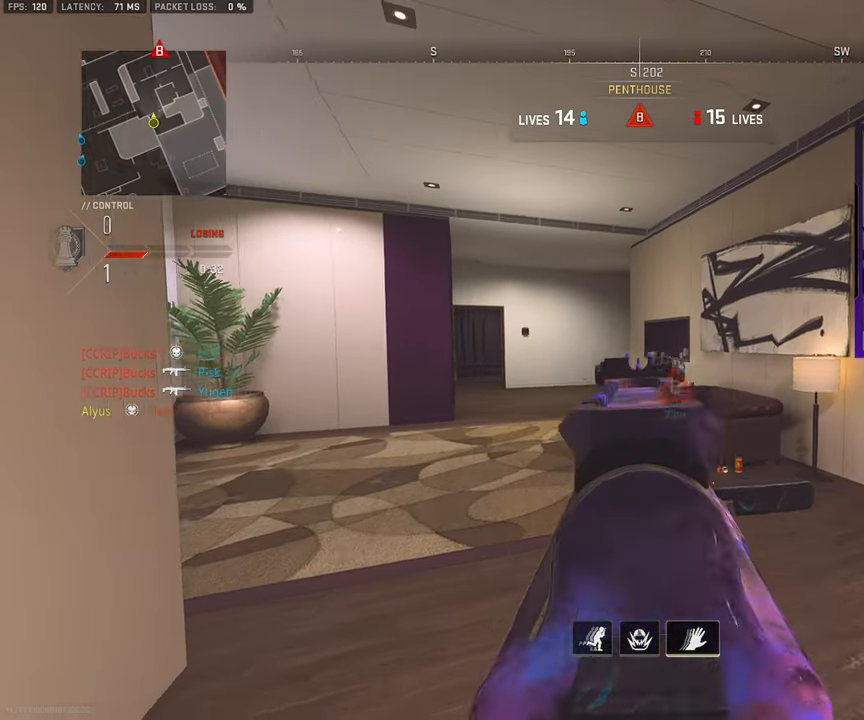
{"buttons": [], "left_stick": "center", "right_stick": "center", "events": [[367, "left_stick", "center"]]}
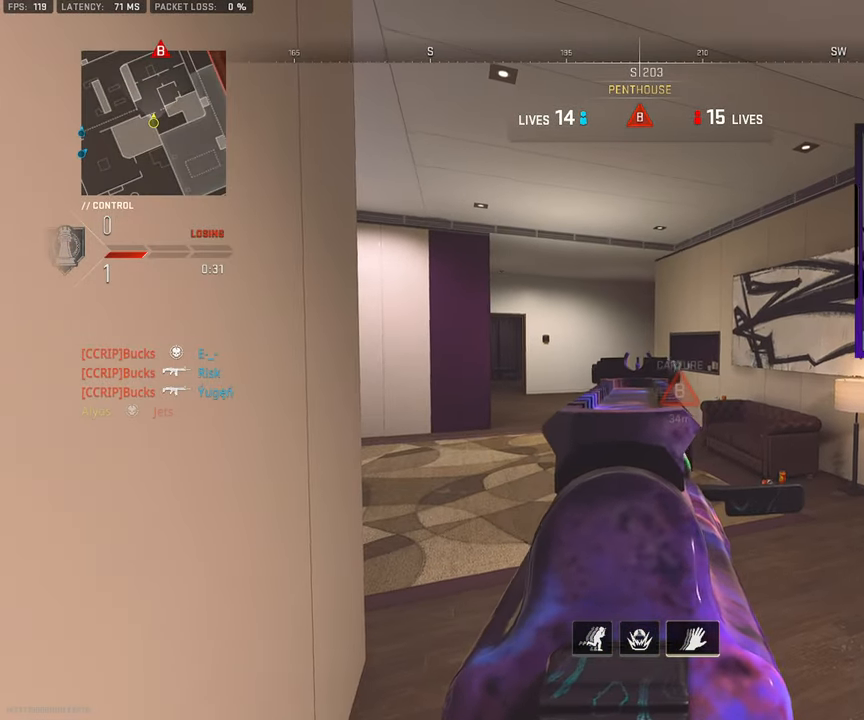
{"buttons": ["R3"], "left_stick": "up-left", "right_stick": "center", "events": [[117, "left_stick", "up-left"], [400, "R3", "down"]]}
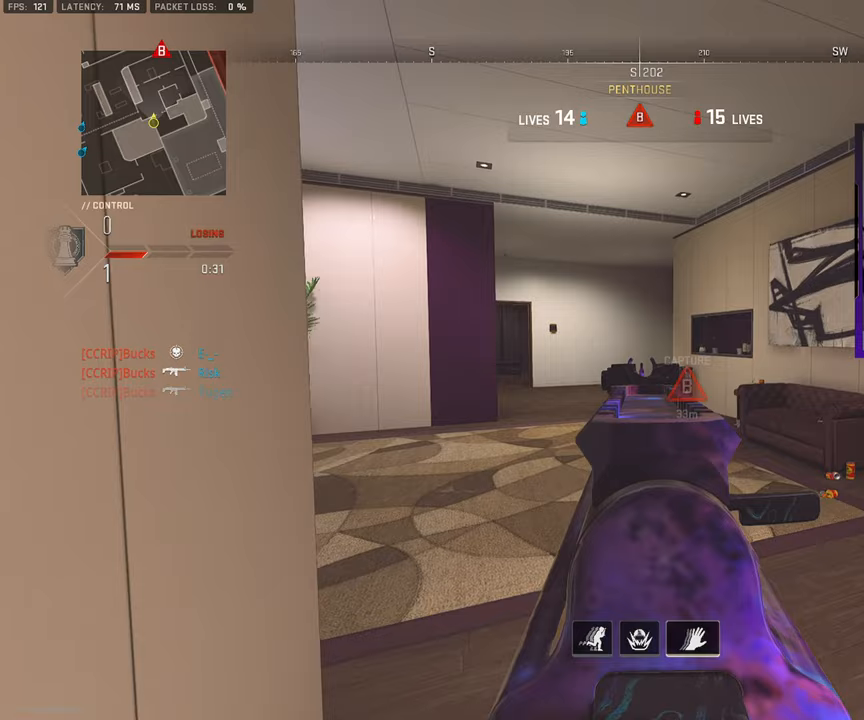
{"buttons": [], "left_stick": "up-right", "right_stick": "left", "events": [[33, "R3", "up"], [400, "left_stick", "up-right"], [450, "right_stick", "left"]]}
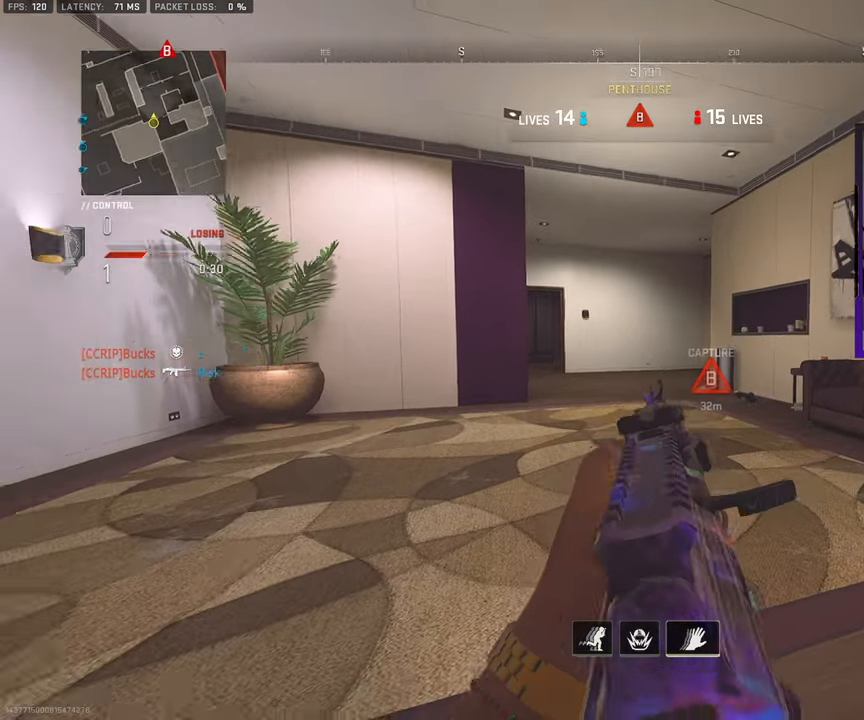
{"buttons": [], "left_stick": "right", "right_stick": "center", "events": [[67, "right_stick", "center"], [167, "right_stick", "left"], [333, "left_stick", "right"], [450, "right_stick", "center"]]}
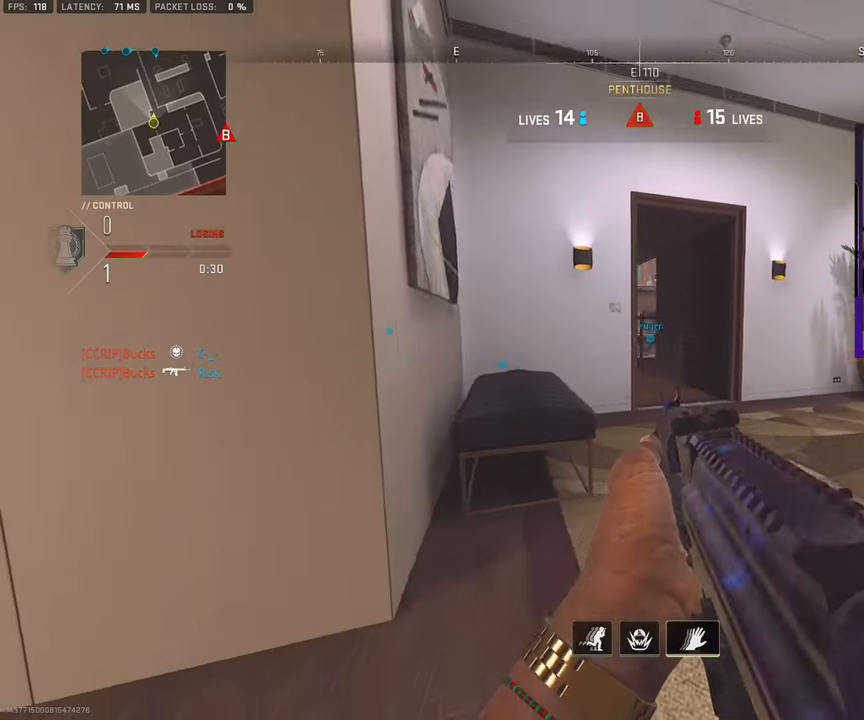
{"buttons": [], "left_stick": "down-right", "right_stick": "center", "events": [[50, "CROSS", "down"], [167, "CROSS", "up"], [317, "right_stick", "left"], [400, "right_stick", "center"], [500, "left_stick", "down-right"]]}
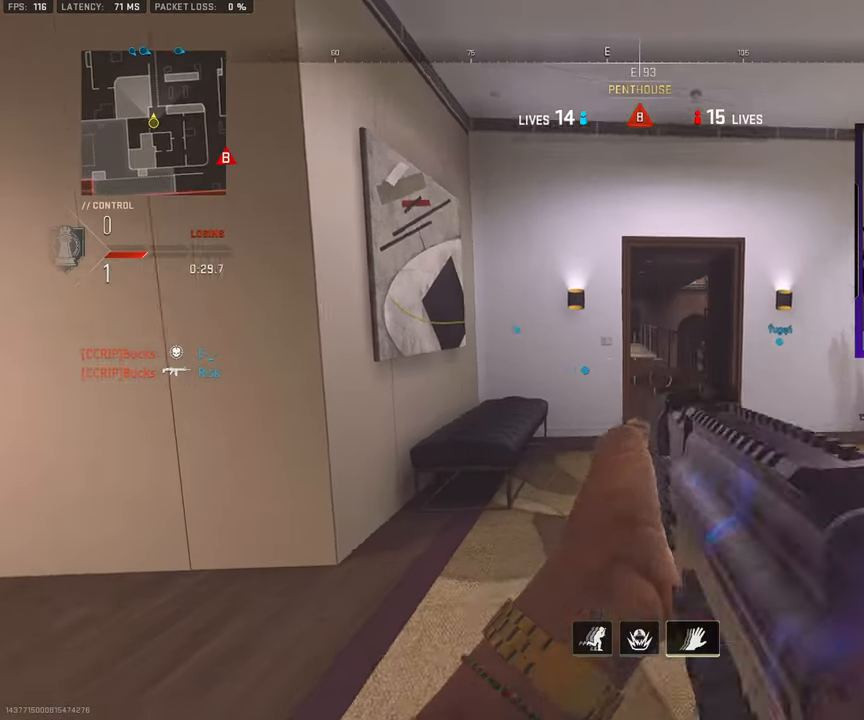
{"buttons": [], "left_stick": "up-right", "right_stick": "right", "events": [[267, "R3", "down"], [333, "right_stick", "right"], [400, "R3", "up"], [500, "left_stick", "up-right"]]}
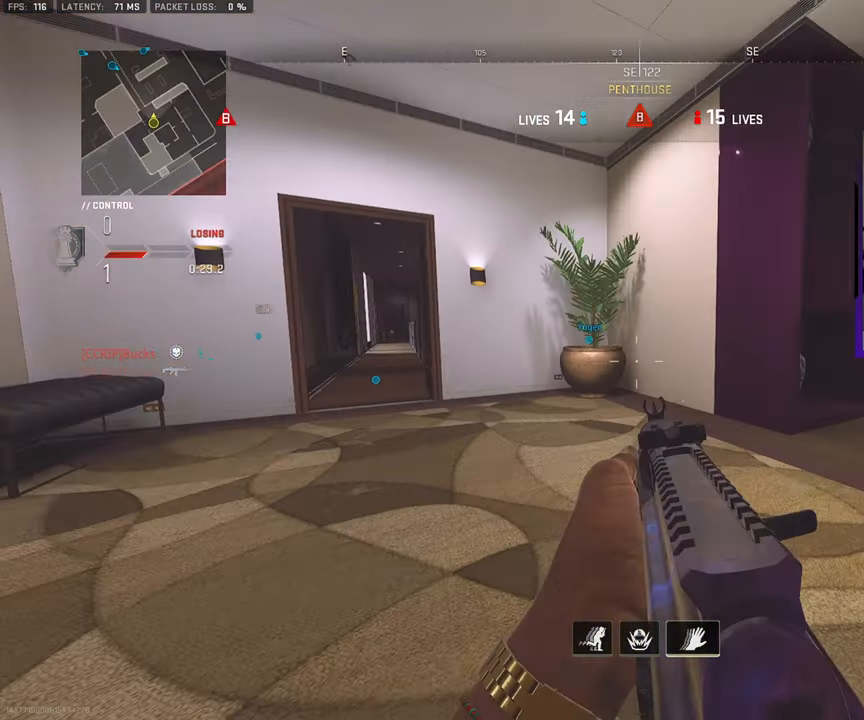
{"buttons": [], "left_stick": "up-left", "right_stick": "center", "events": [[167, "left_stick", "up"], [200, "right_stick", "center"], [283, "left_stick", "up-left"]]}
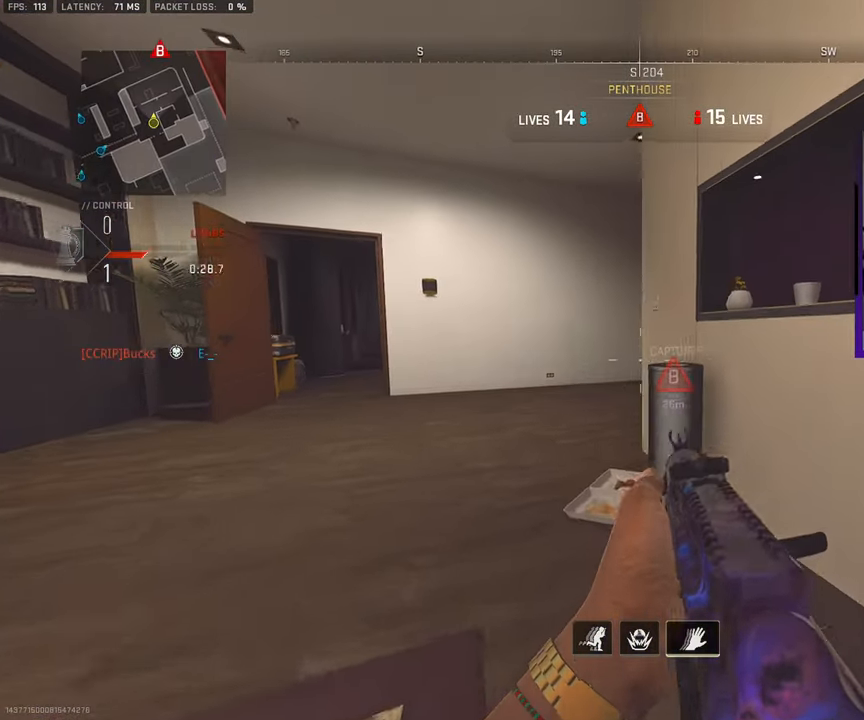
{"buttons": [], "left_stick": "up-left", "right_stick": "center", "events": [[167, "right_stick", "right"], [283, "right_stick", "center"]]}
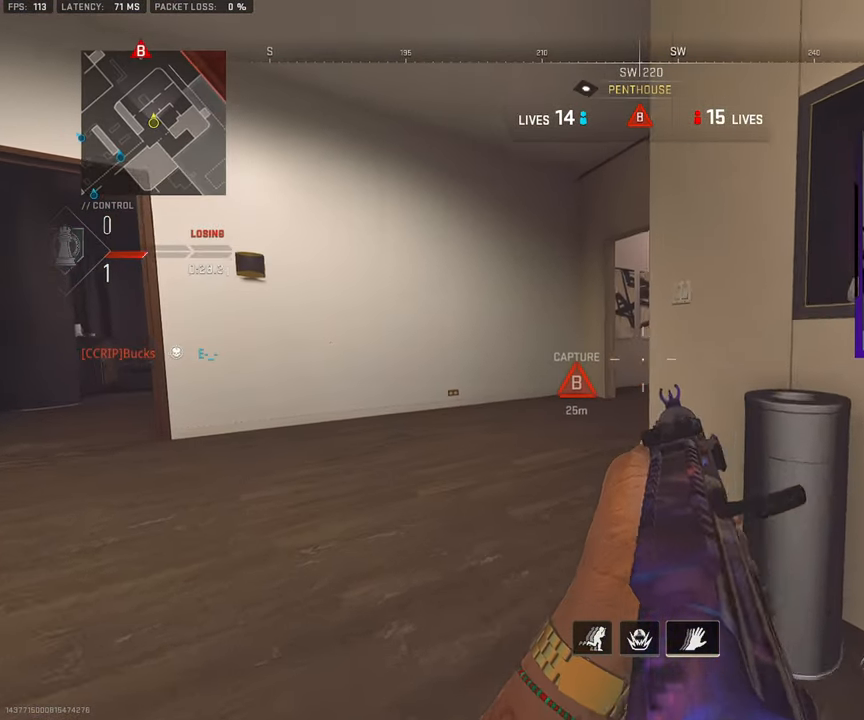
{"buttons": [], "left_stick": "up-left", "right_stick": "right", "events": [[133, "right_stick", "right"], [317, "right_stick", "center"], [483, "right_stick", "right"]]}
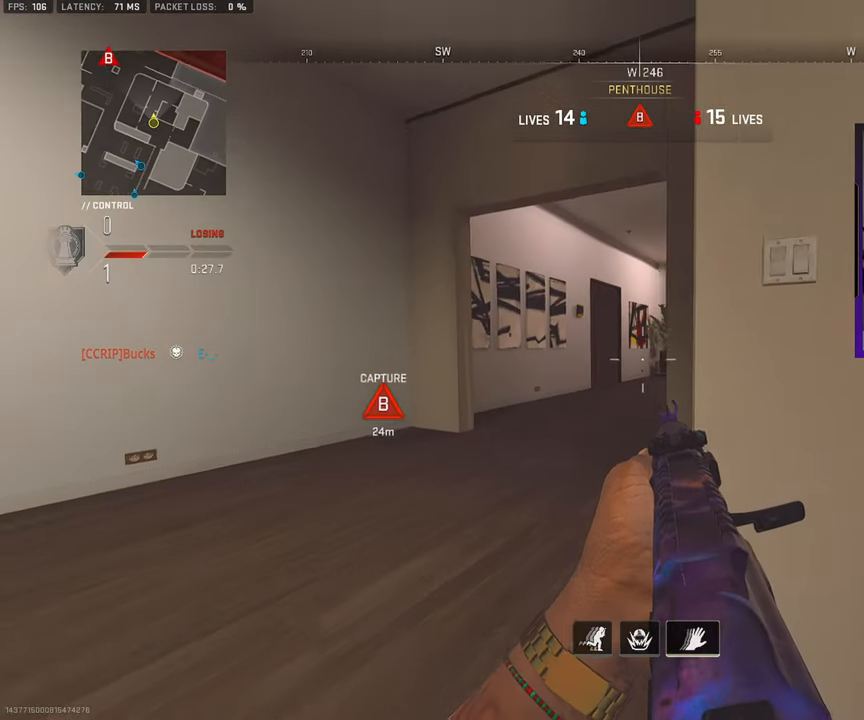
{"buttons": [], "left_stick": "up-left", "right_stick": "right", "events": [[233, "CROSS", "down"], [333, "CROSS", "up"], [333, "right_stick", "center"], [450, "right_stick", "right"]]}
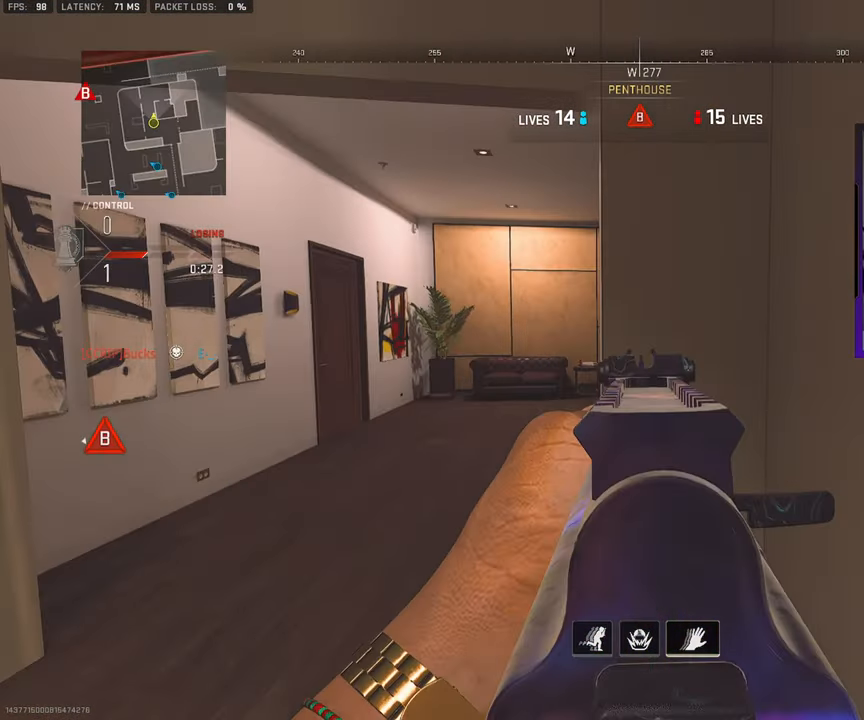
{"buttons": [], "left_stick": "up-left", "right_stick": "center", "events": [[367, "right_stick", "center"]]}
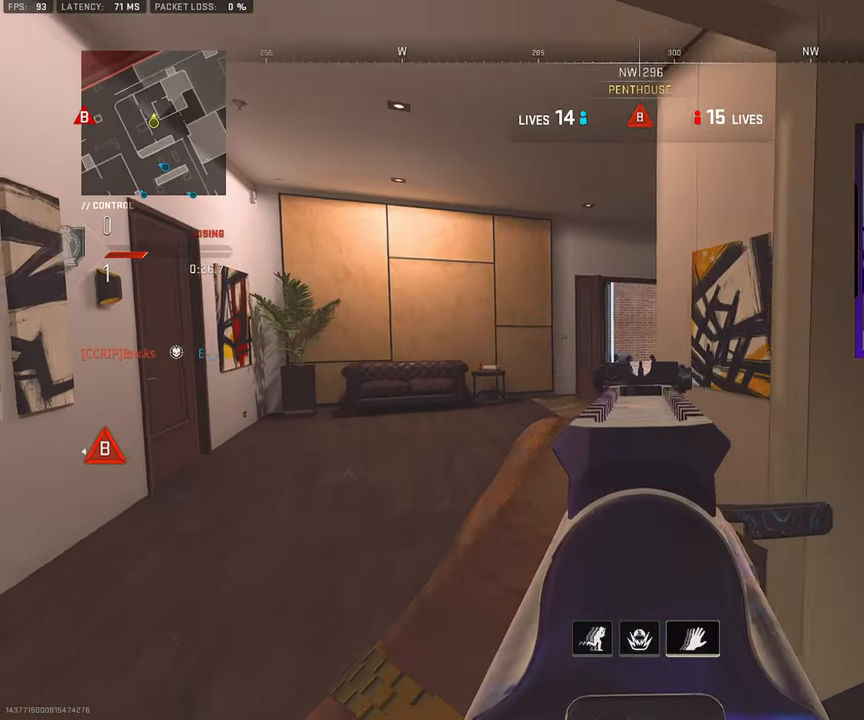
{"buttons": [], "left_stick": "up-left", "right_stick": "right", "events": [[117, "right_stick", "right"]]}
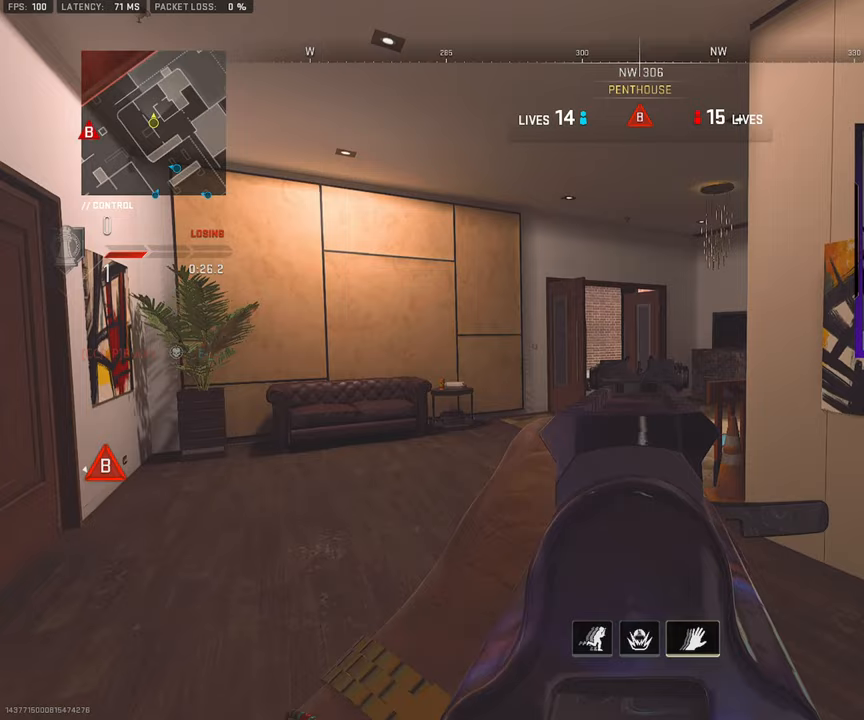
{"buttons": [], "left_stick": "up-left", "right_stick": "center", "events": [[33, "right_stick", "center"], [200, "right_stick", "right"], [433, "right_stick", "center"]]}
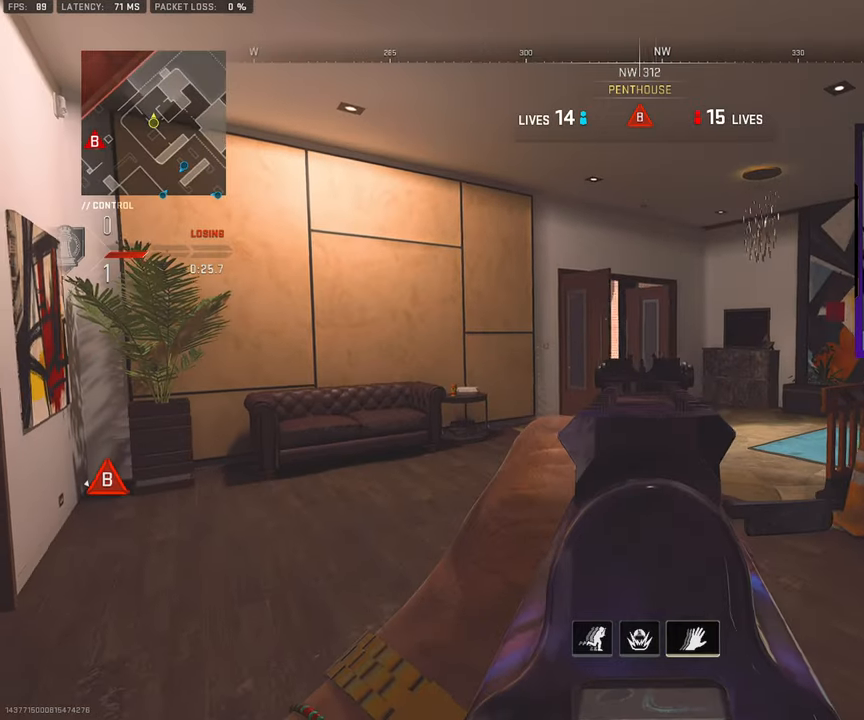
{"buttons": [], "left_stick": "up-left", "right_stick": "right", "events": [[200, "right_stick", "right"]]}
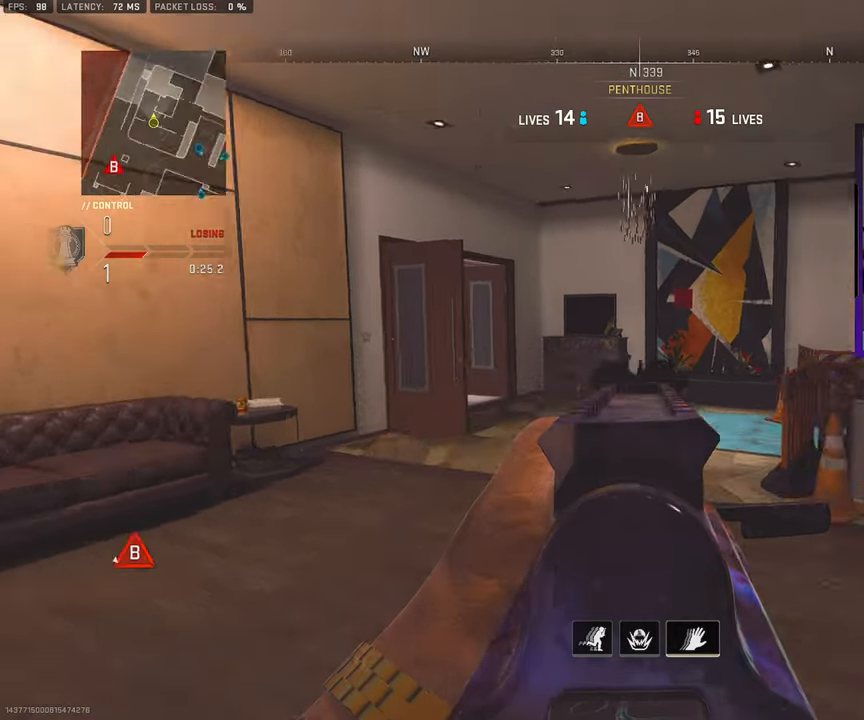
{"buttons": [], "left_stick": "left", "right_stick": "right", "events": [[117, "left_stick", "left"]]}
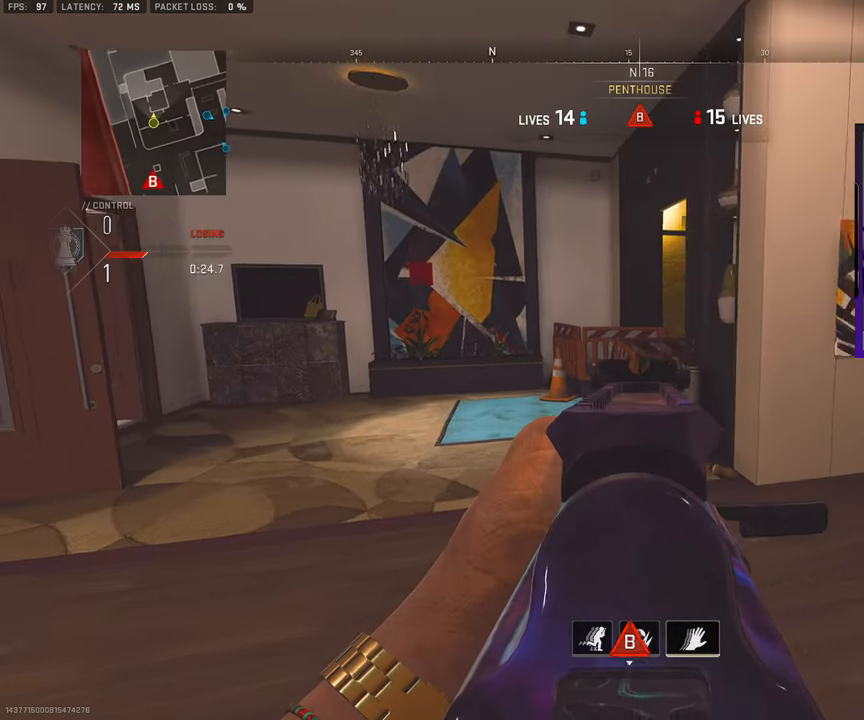
{"buttons": [], "left_stick": "left", "right_stick": "right", "events": []}
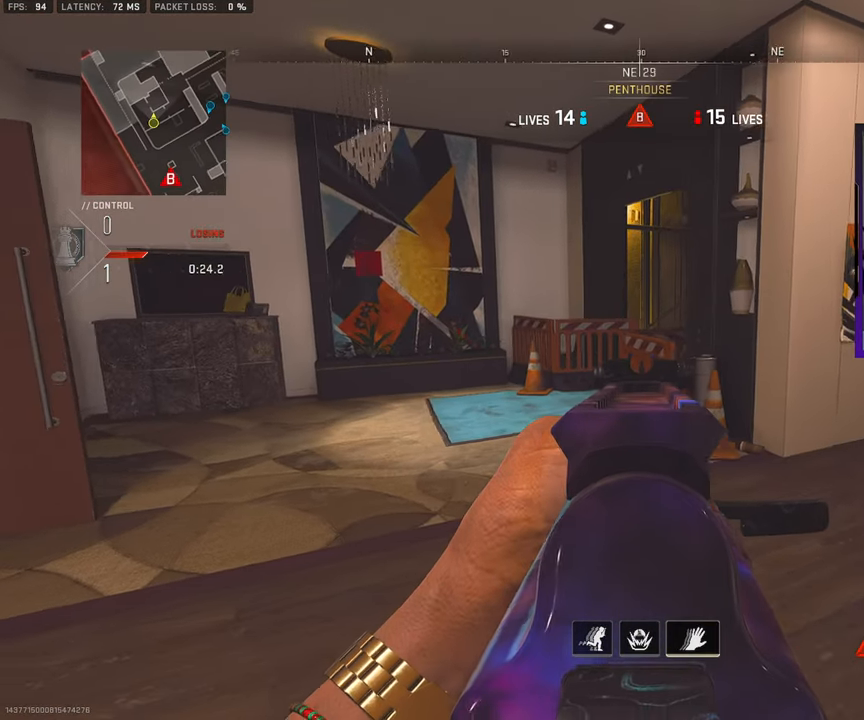
{"buttons": [], "left_stick": "left", "right_stick": "center", "events": [[100, "right_stick", "center"]]}
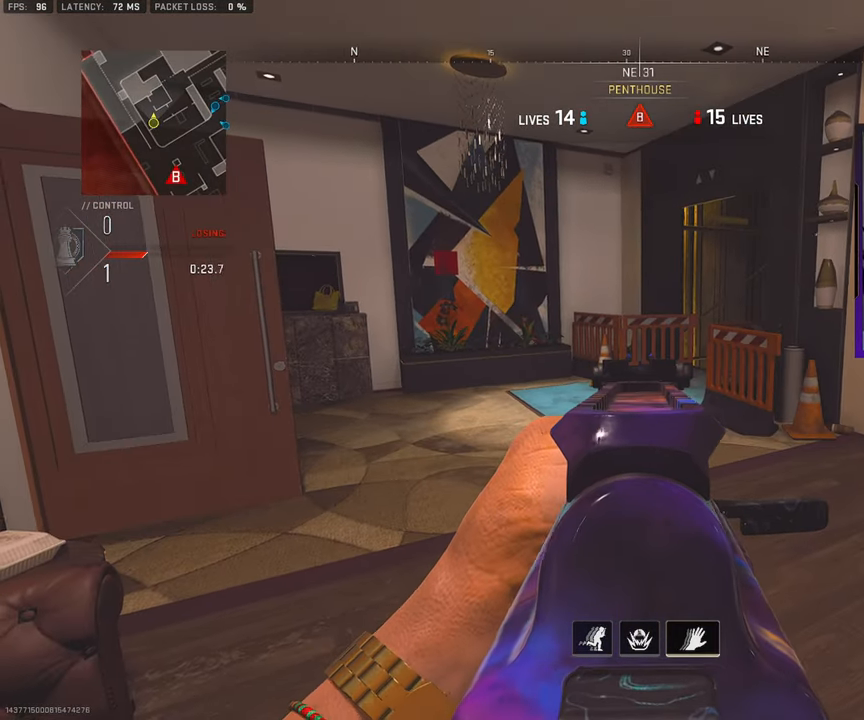
{"buttons": [], "left_stick": "left", "right_stick": "right", "events": [[100, "right_stick", "right"], [217, "right_stick", "center"], [450, "right_stick", "right"]]}
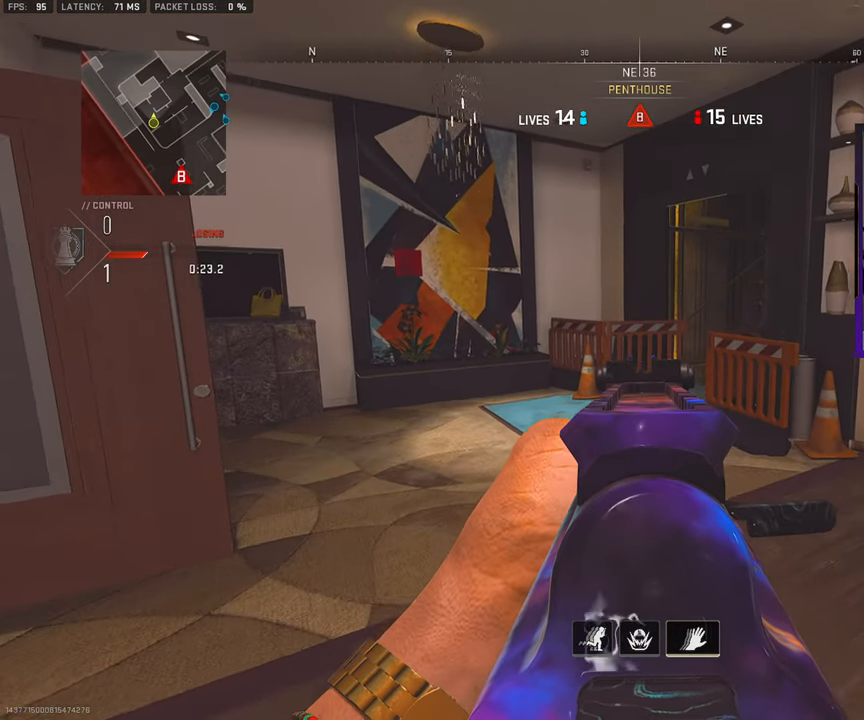
{"buttons": [], "left_stick": "left", "right_stick": "right", "events": [[200, "right_stick", "center"], [317, "right_stick", "right"]]}
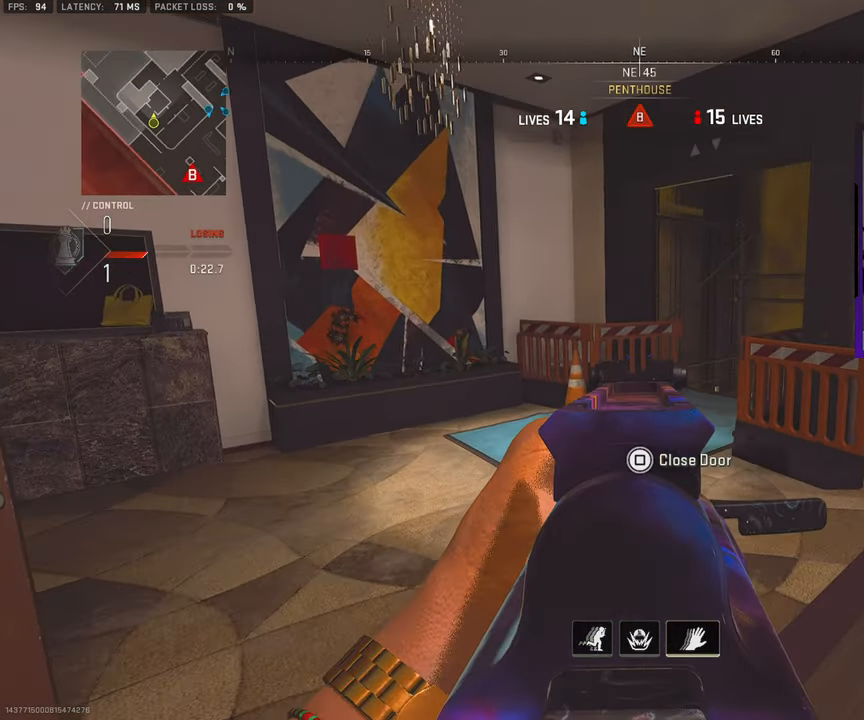
{"buttons": [], "left_stick": "up-right", "right_stick": "left", "events": [[100, "right_stick", "center"], [333, "left_stick", "up-right"], [333, "right_stick", "left"]]}
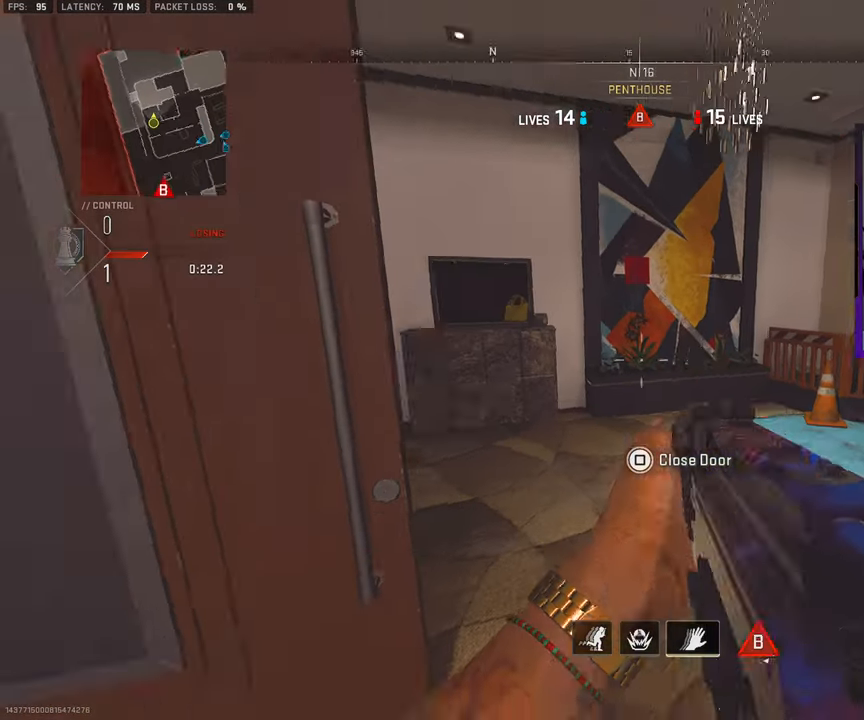
{"buttons": [], "left_stick": "up", "right_stick": "center", "events": [[200, "right_stick", "center"], [417, "left_stick", "up"]]}
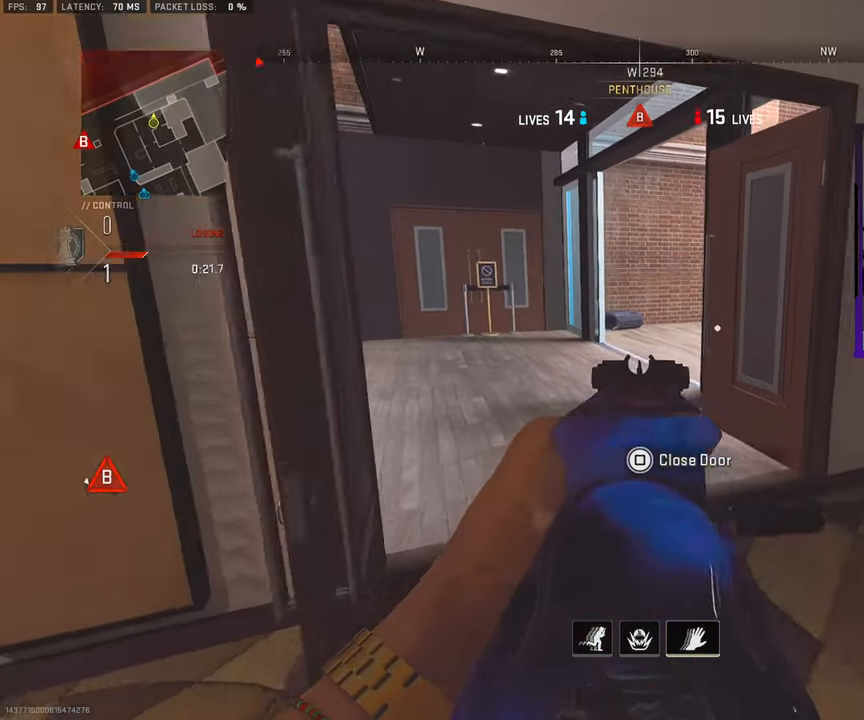
{"buttons": [], "left_stick": "up-right", "right_stick": "down-left", "events": [[183, "left_stick", "up-right"], [183, "right_stick", "left"], [400, "right_stick", "down-left"]]}
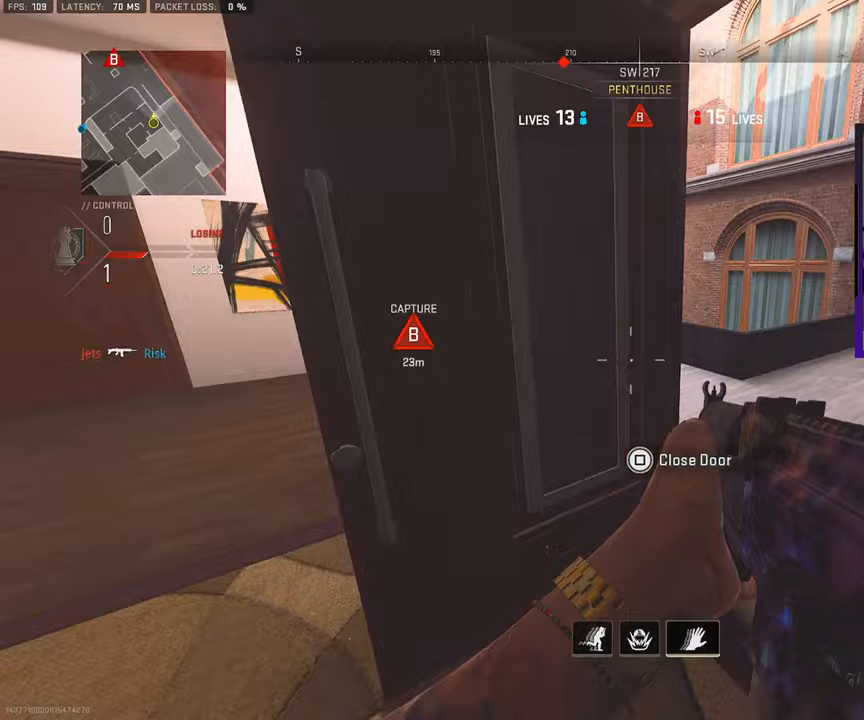
{"buttons": [], "left_stick": "up-right", "right_stick": "center", "events": [[83, "right_stick", "left"], [183, "right_stick", "center"]]}